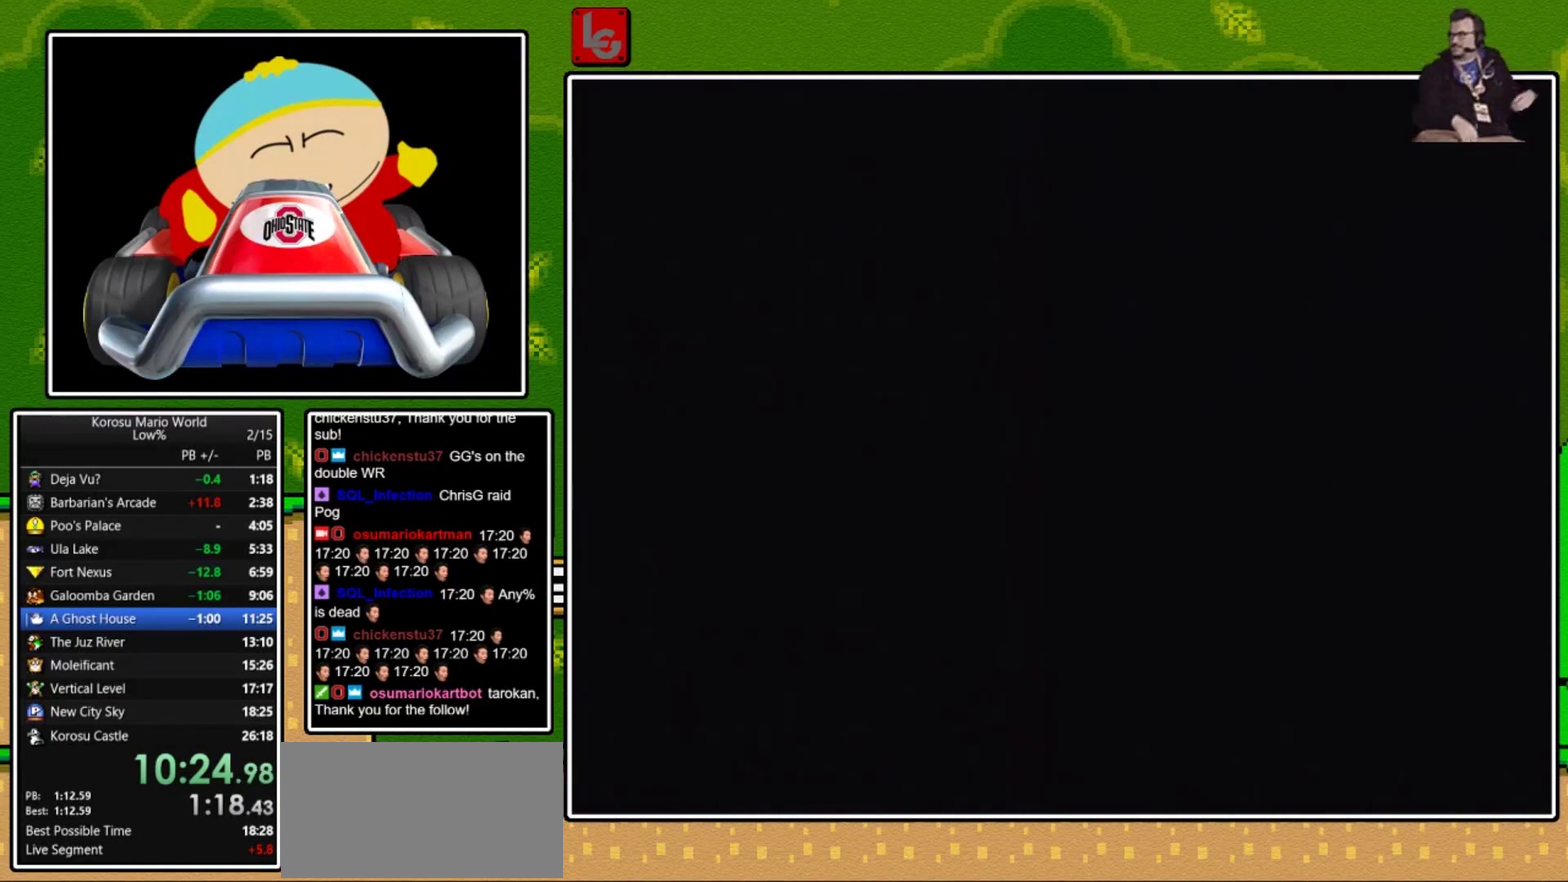
Gameplay with a controller (Nintendo layout); each line is a JSON object with the inputs held at the frame after it. "events" lists button and stick changes between this image and that frame as [ms after this image, input, new state], when the widget could be followed in between. Not read: L3 R3.
{"buttons": ["X", "DPAD_RIGHT"], "events": [[100, "DPAD_RIGHT", "down"], [100, "X", "down"]]}
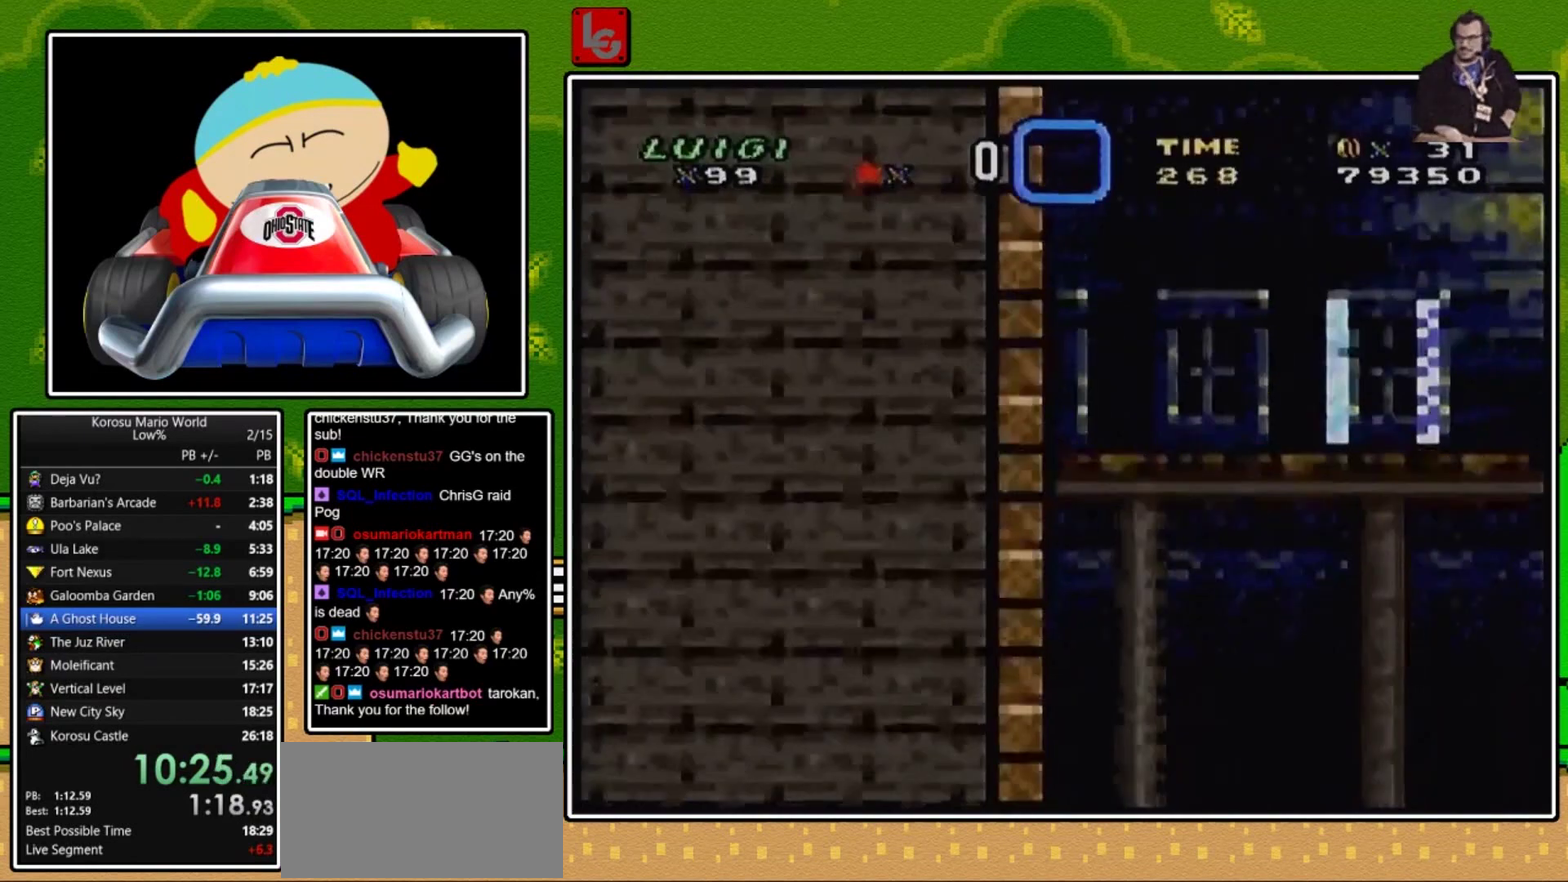
{"buttons": ["X", "DPAD_RIGHT"], "events": []}
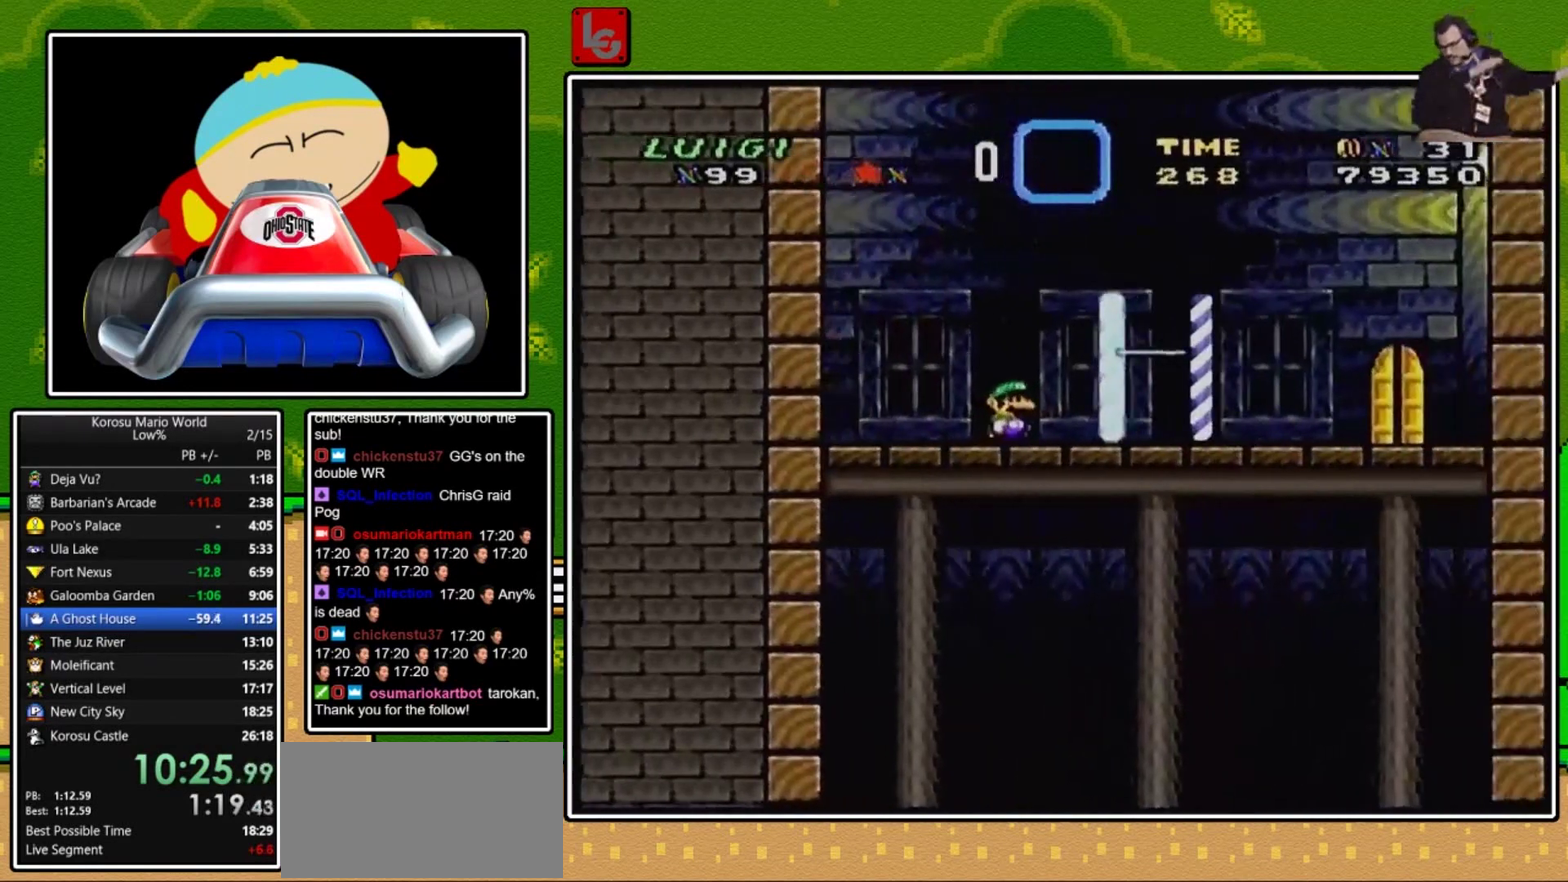
{"buttons": ["X", "DPAD_RIGHT"], "events": []}
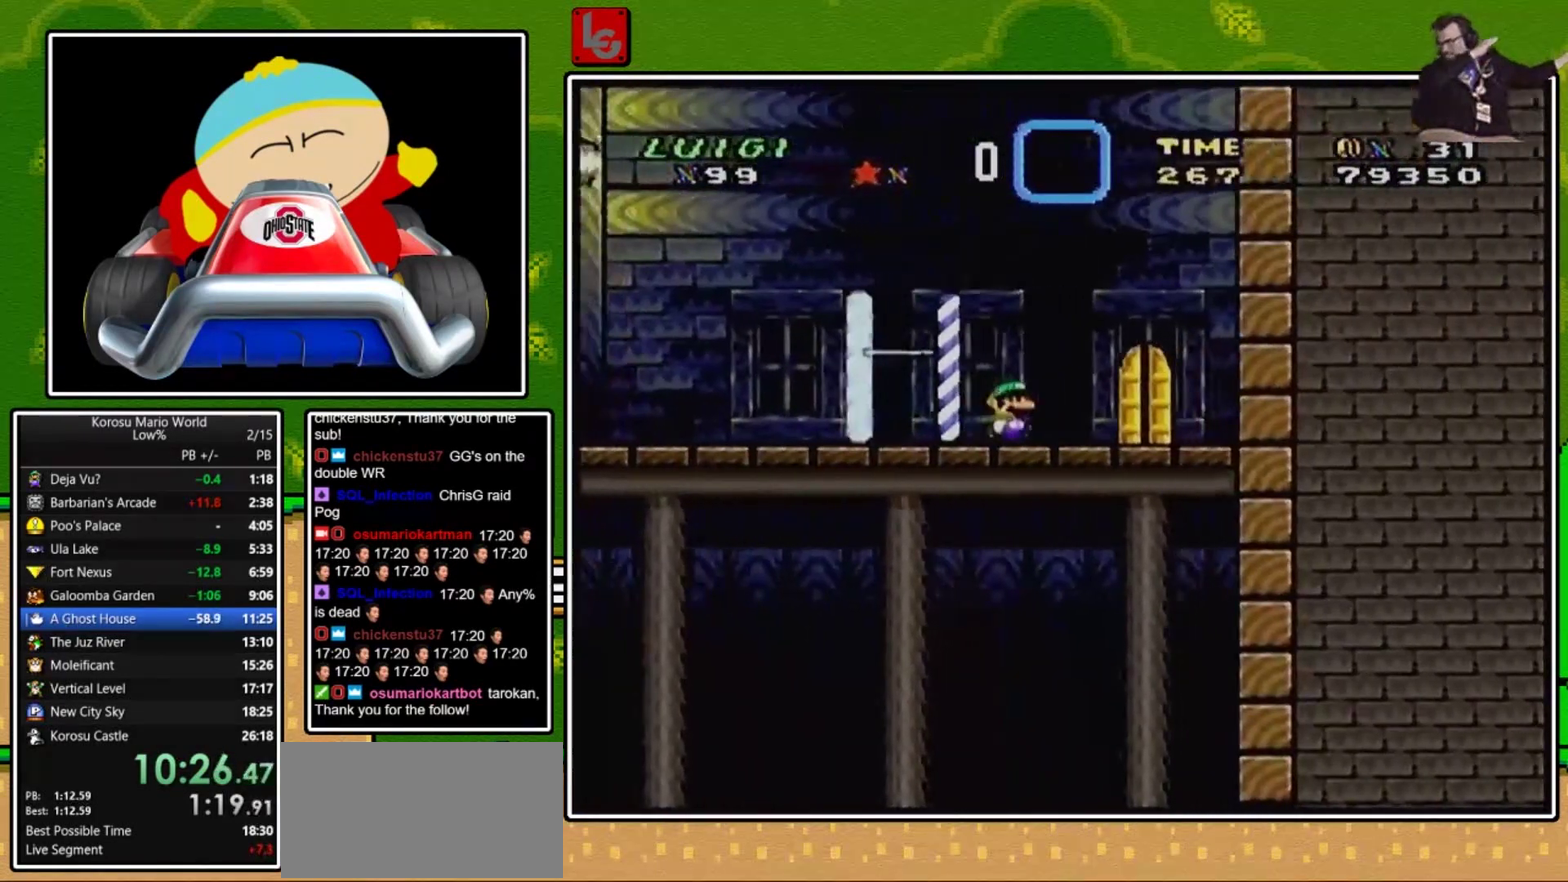
{"buttons": [], "events": [[167, "DPAD_RIGHT", "up"], [167, "X", "up"], [234, "DPAD_UP", "down"], [468, "DPAD_UP", "up"]]}
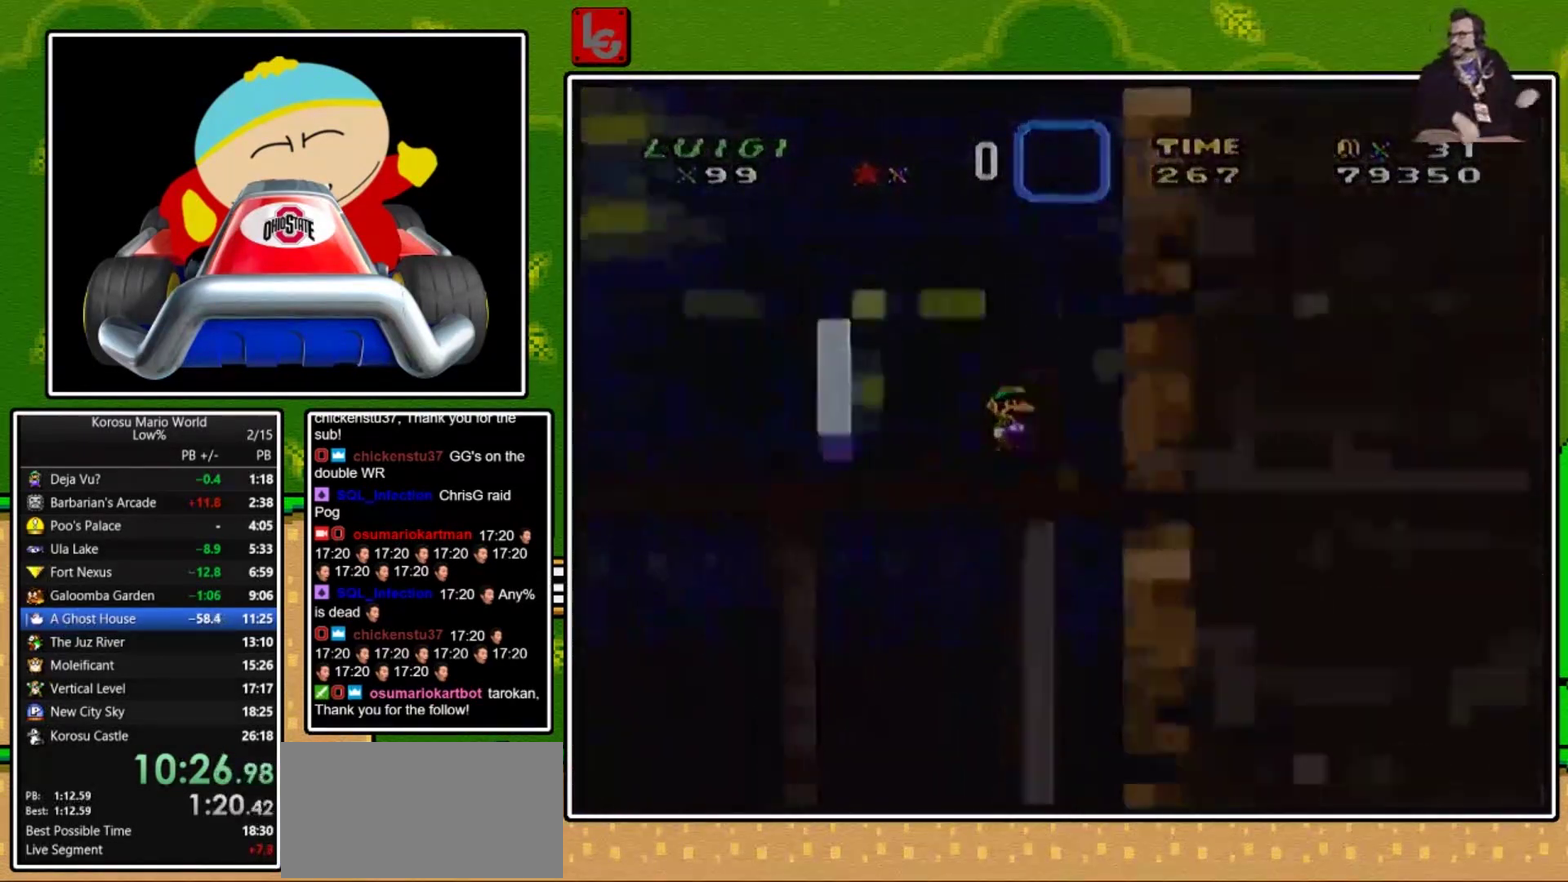
{"buttons": [], "events": []}
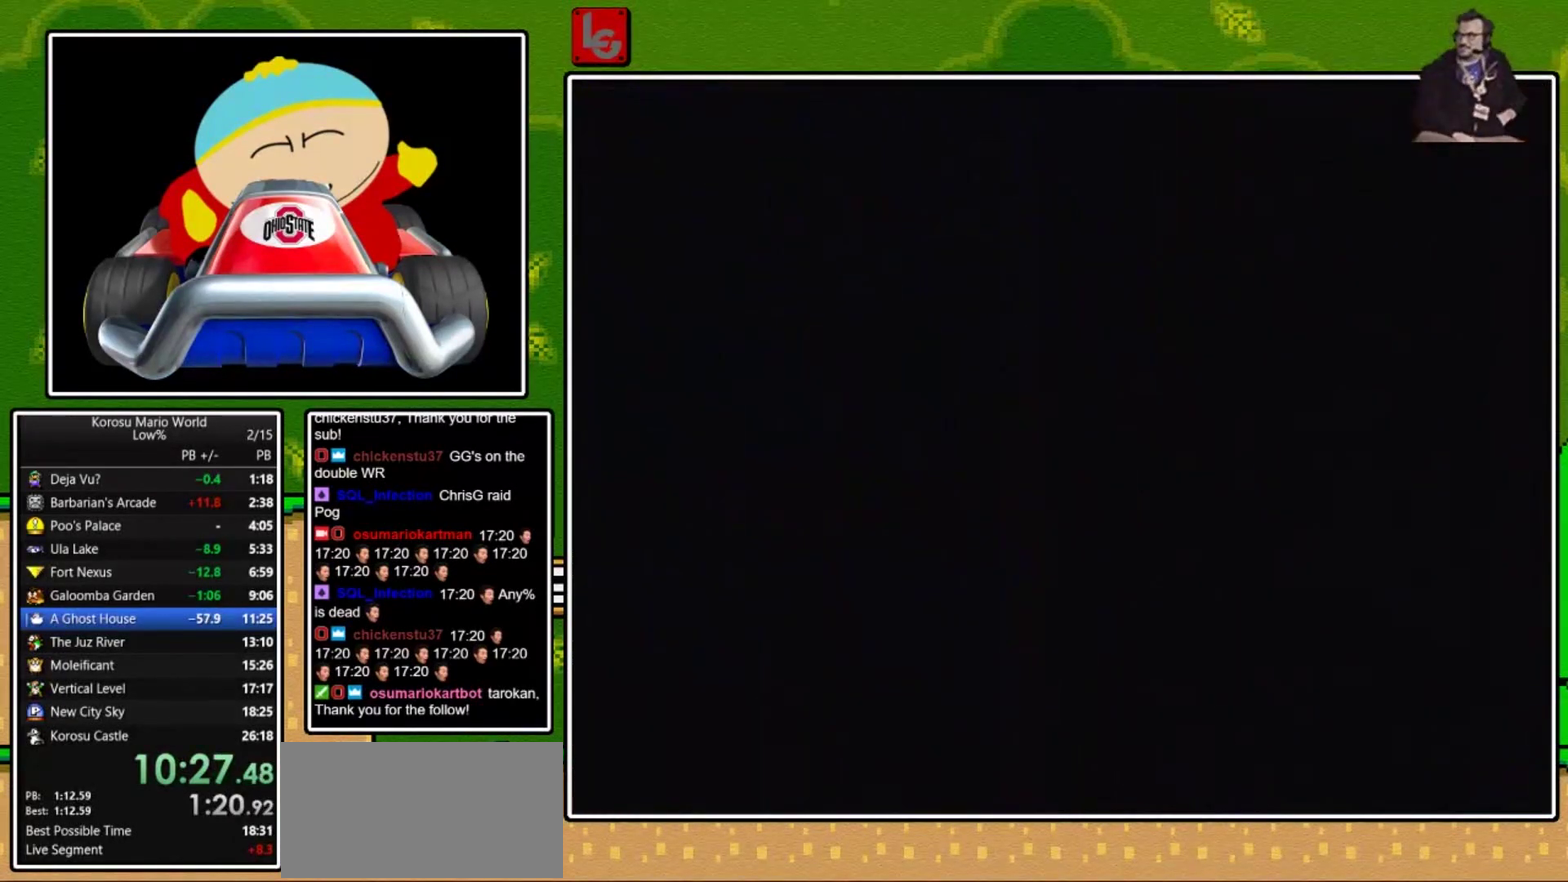
{"buttons": [], "events": []}
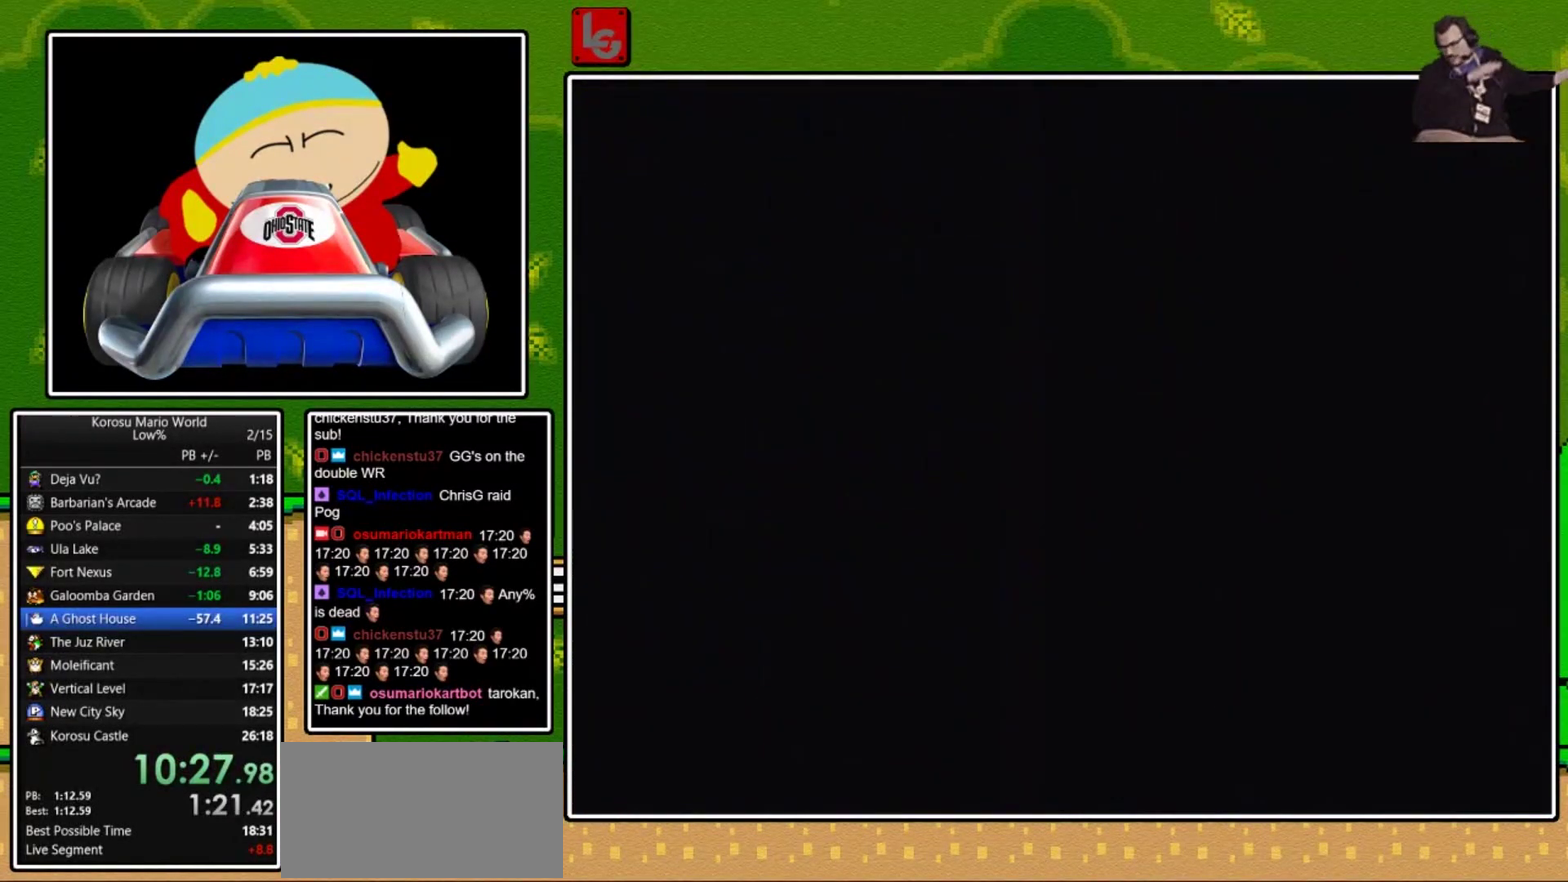
{"buttons": [], "events": []}
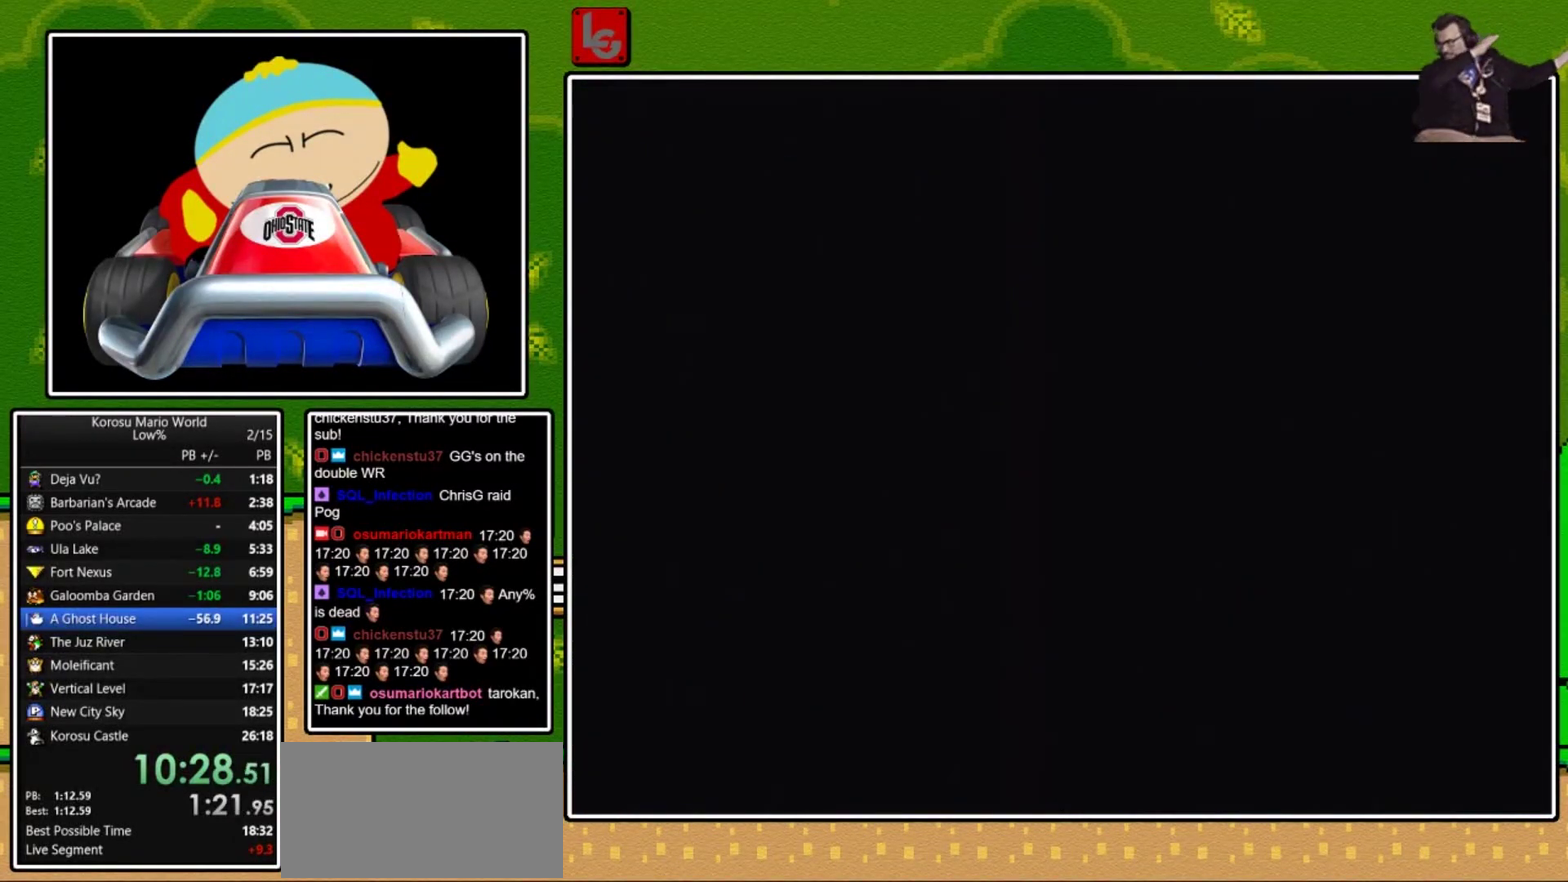
{"buttons": ["X", "DPAD_RIGHT"], "events": [[134, "DPAD_RIGHT", "down"], [134, "X", "down"]]}
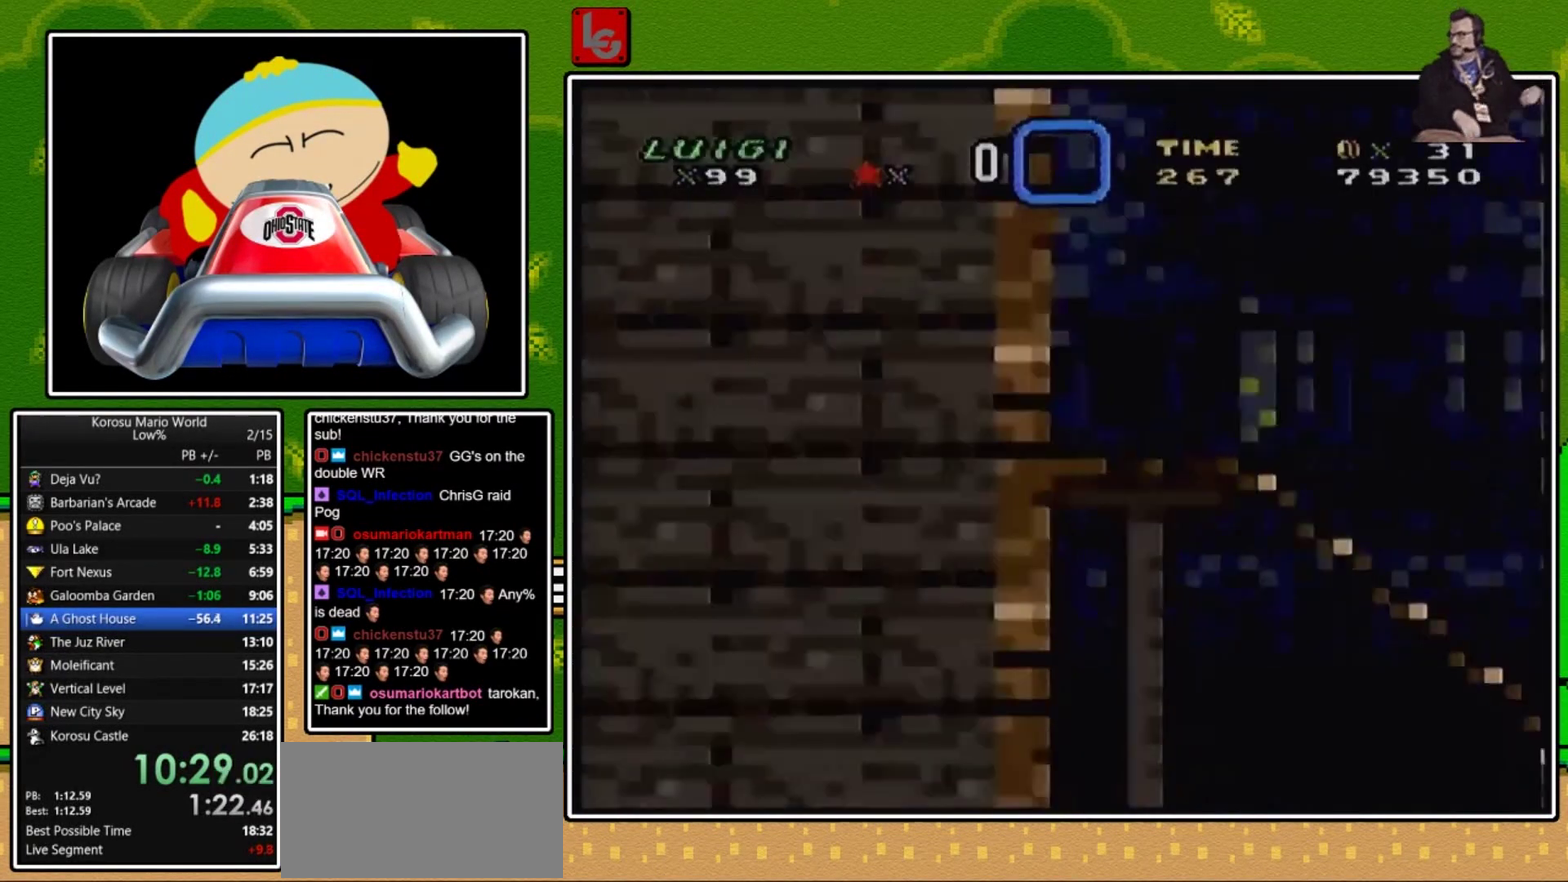
{"buttons": ["X", "DPAD_DOWN", "DPAD_RIGHT"], "events": [[434, "DPAD_DOWN", "down"]]}
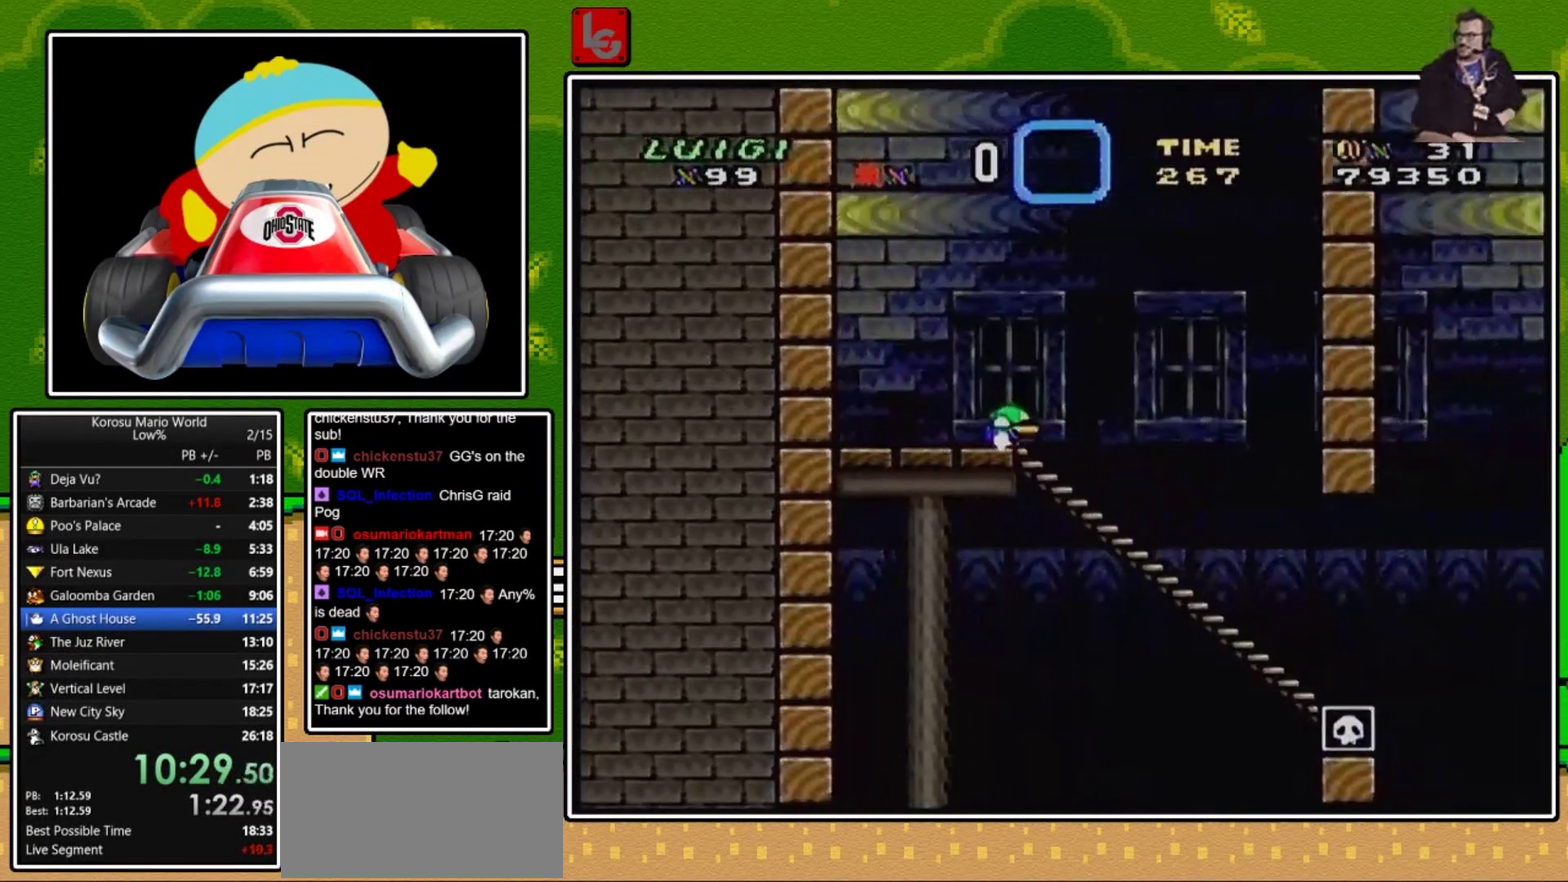
{"buttons": ["X"], "events": [[34, "DPAD_RIGHT", "up"], [301, "DPAD_DOWN", "up"]]}
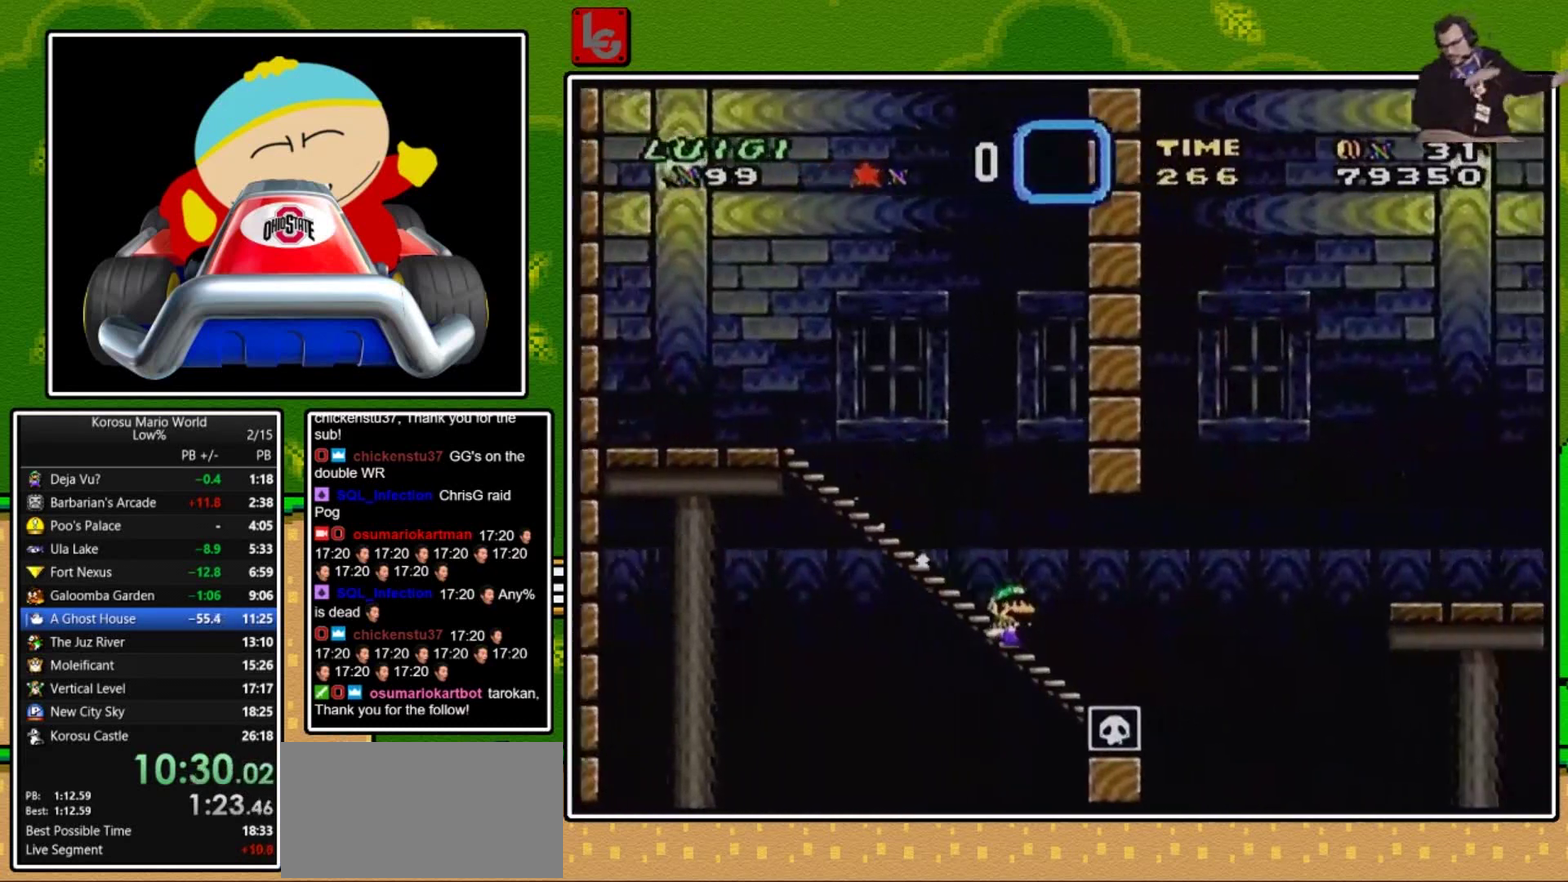
{"buttons": ["X"], "events": [[100, "A", "down"], [233, "A", "up"]]}
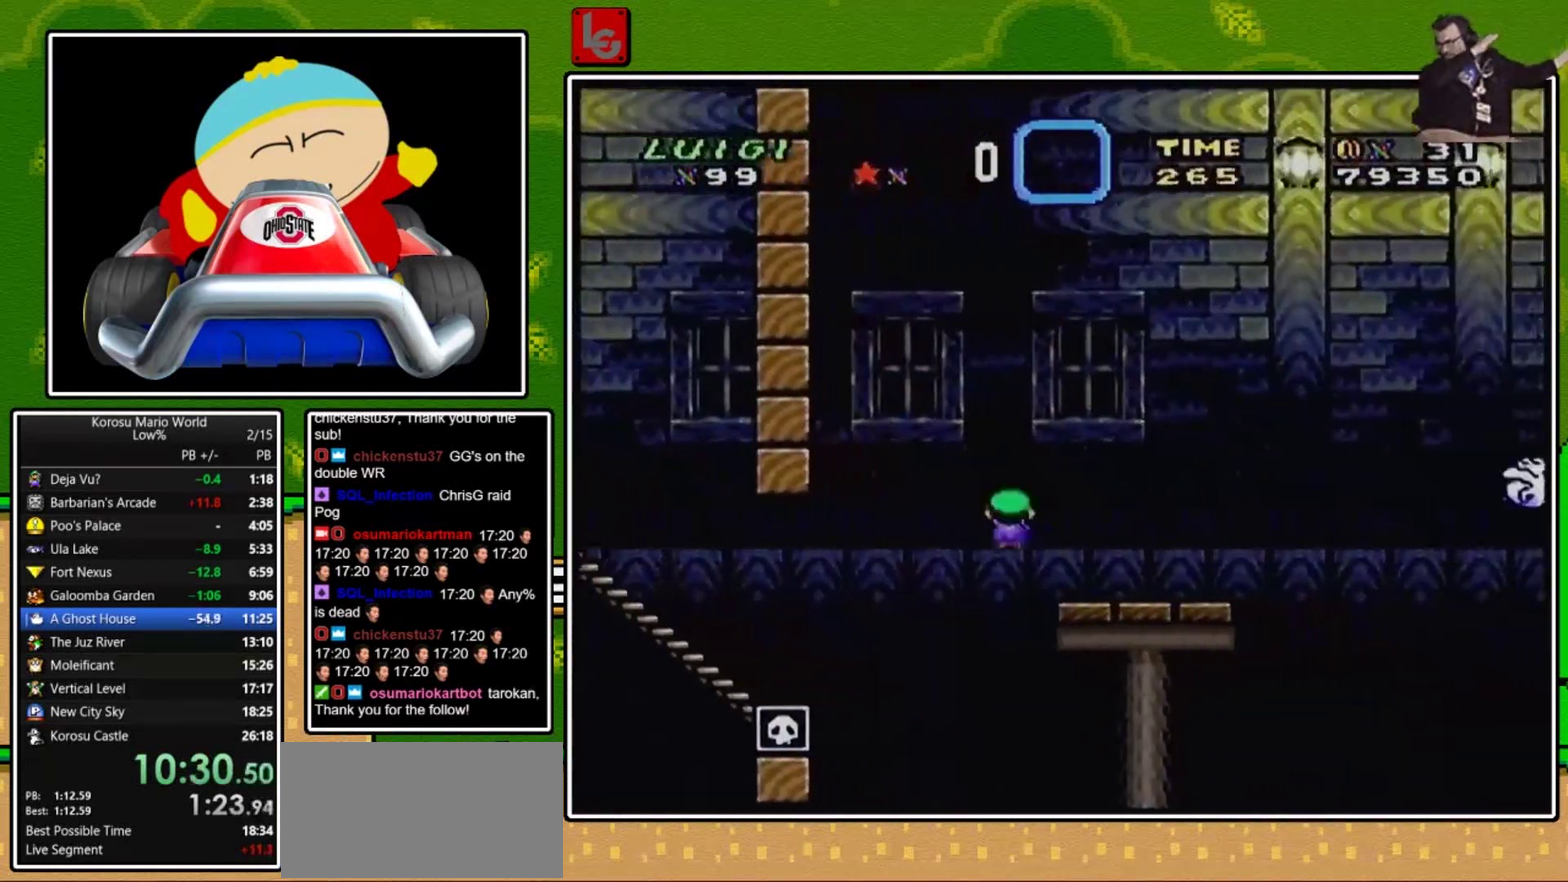
{"buttons": ["X"], "events": [[101, "A", "down"], [468, "A", "up"]]}
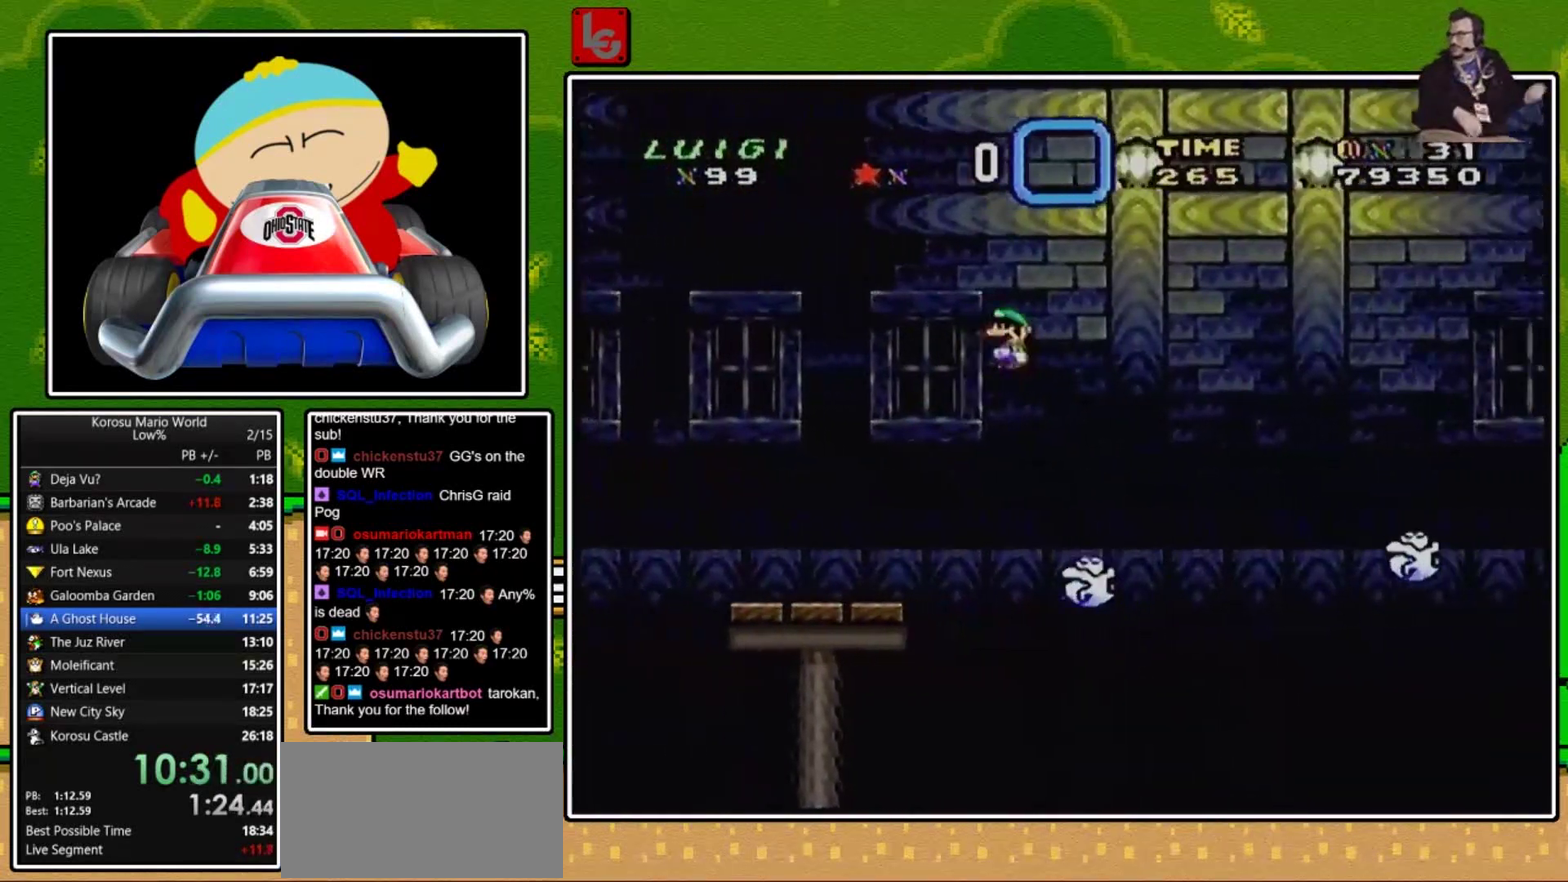
{"buttons": ["A", "X"], "events": [[233, "A", "down"]]}
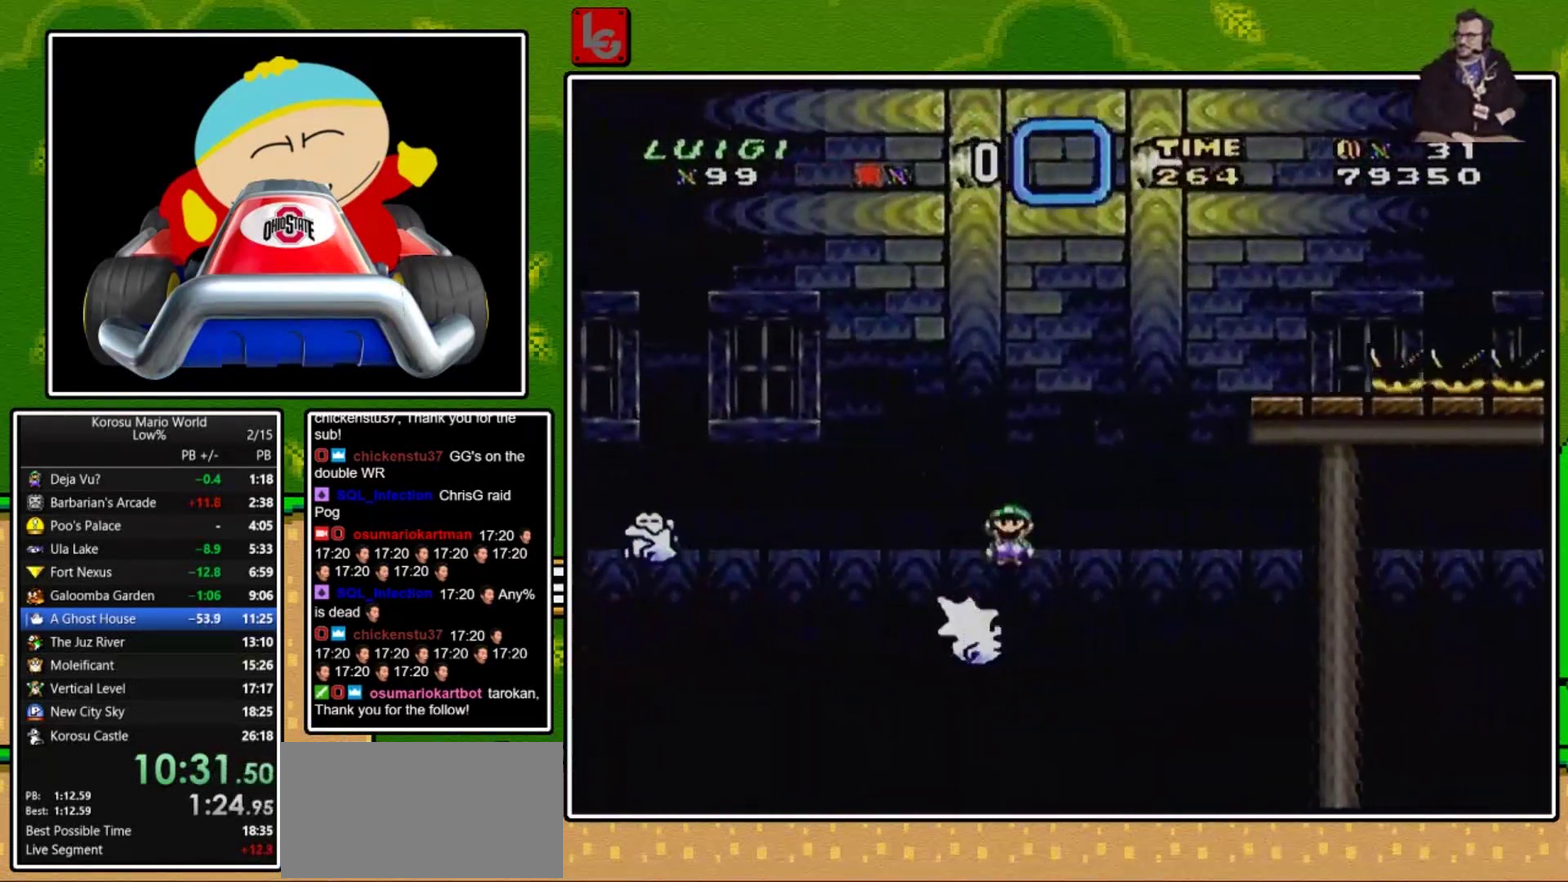
{"buttons": ["A", "X"], "events": [[234, "A", "up"], [401, "A", "down"]]}
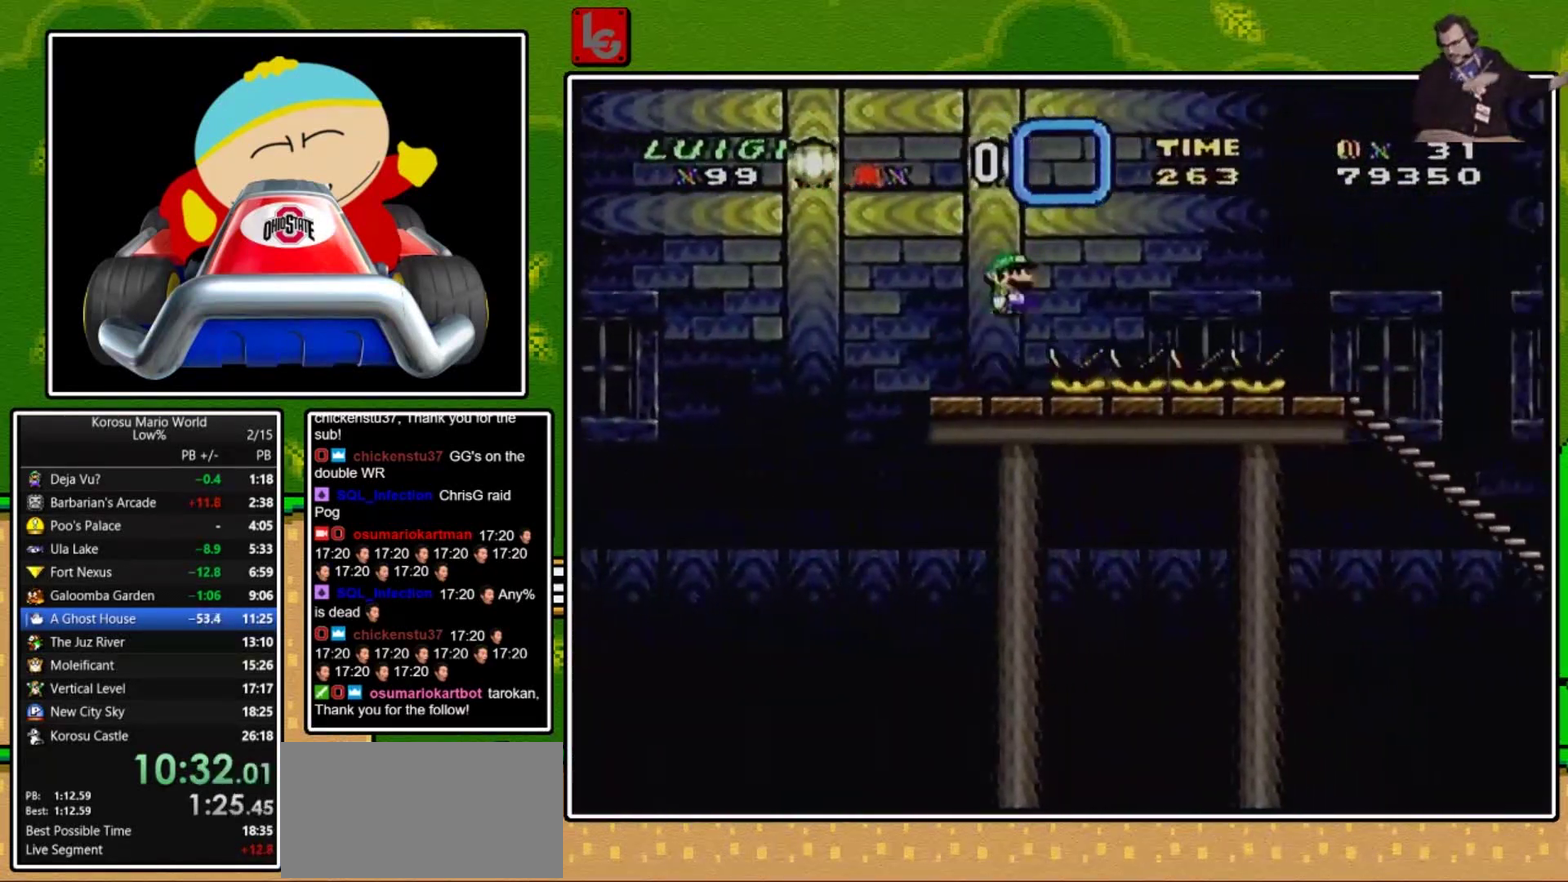
{"buttons": ["A", "X"], "events": []}
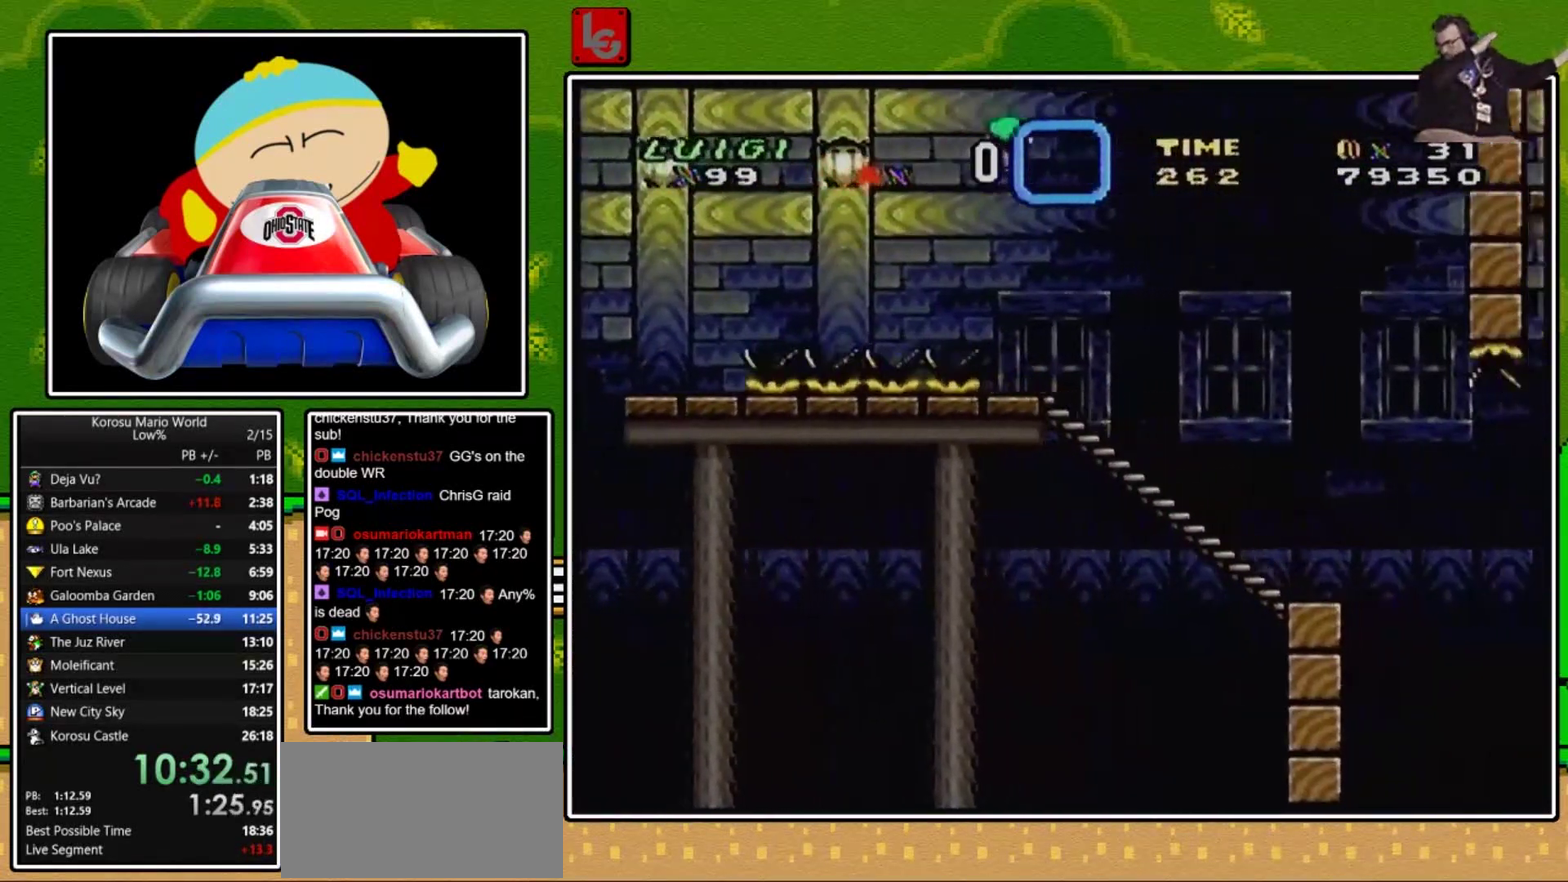
{"buttons": ["X", "DPAD_LEFT"], "events": [[67, "A", "up"], [401, "DPAD_LEFT", "down"]]}
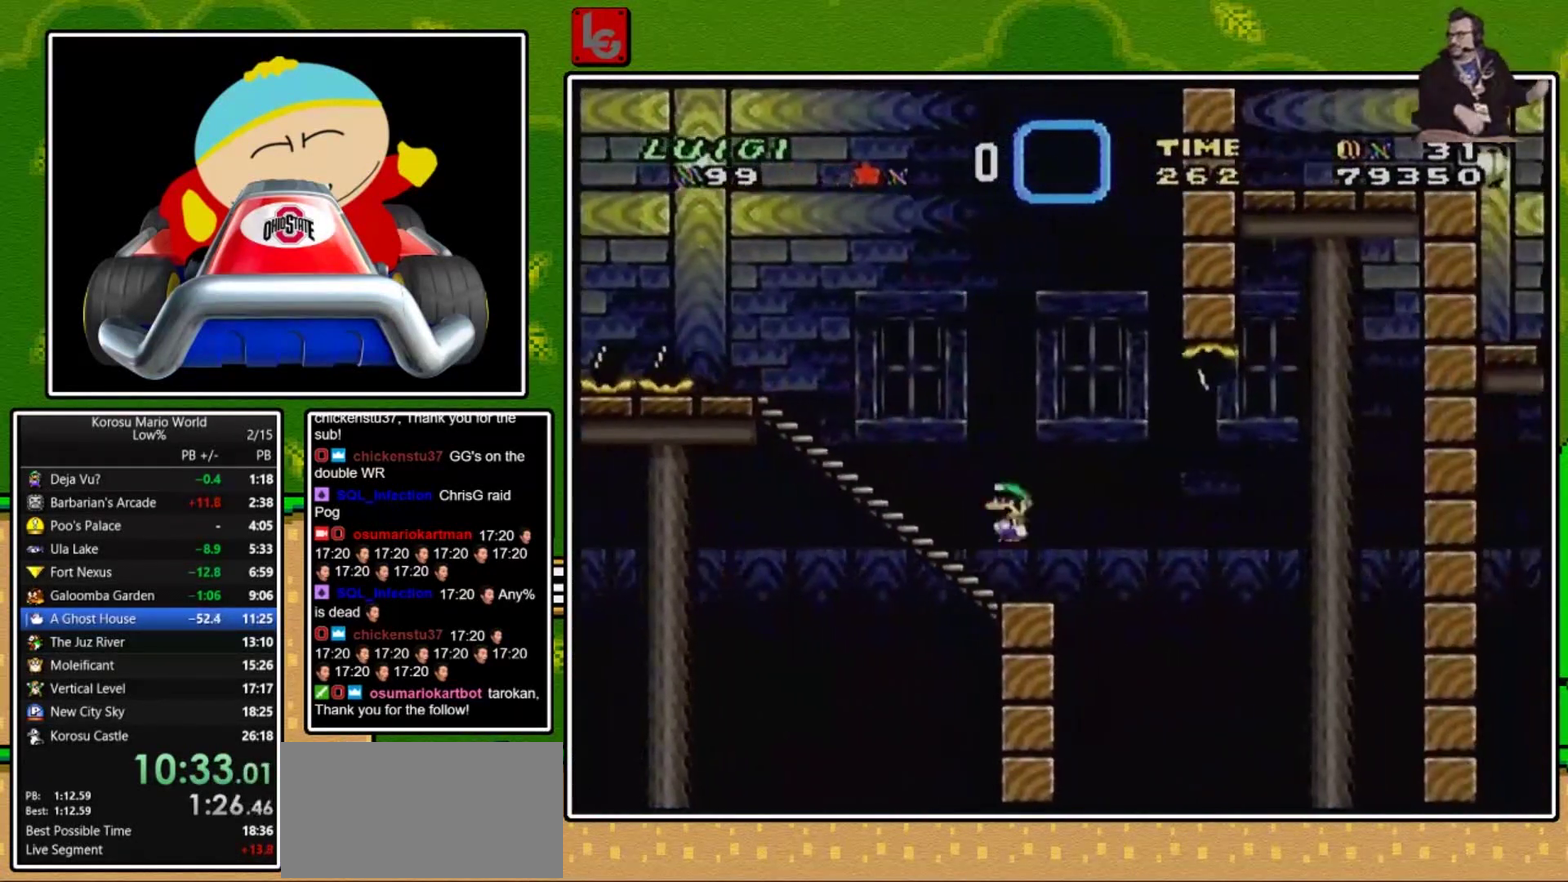
{"buttons": ["X", "DPAD_RIGHT"], "events": [[67, "DPAD_LEFT", "up"], [400, "DPAD_RIGHT", "down"]]}
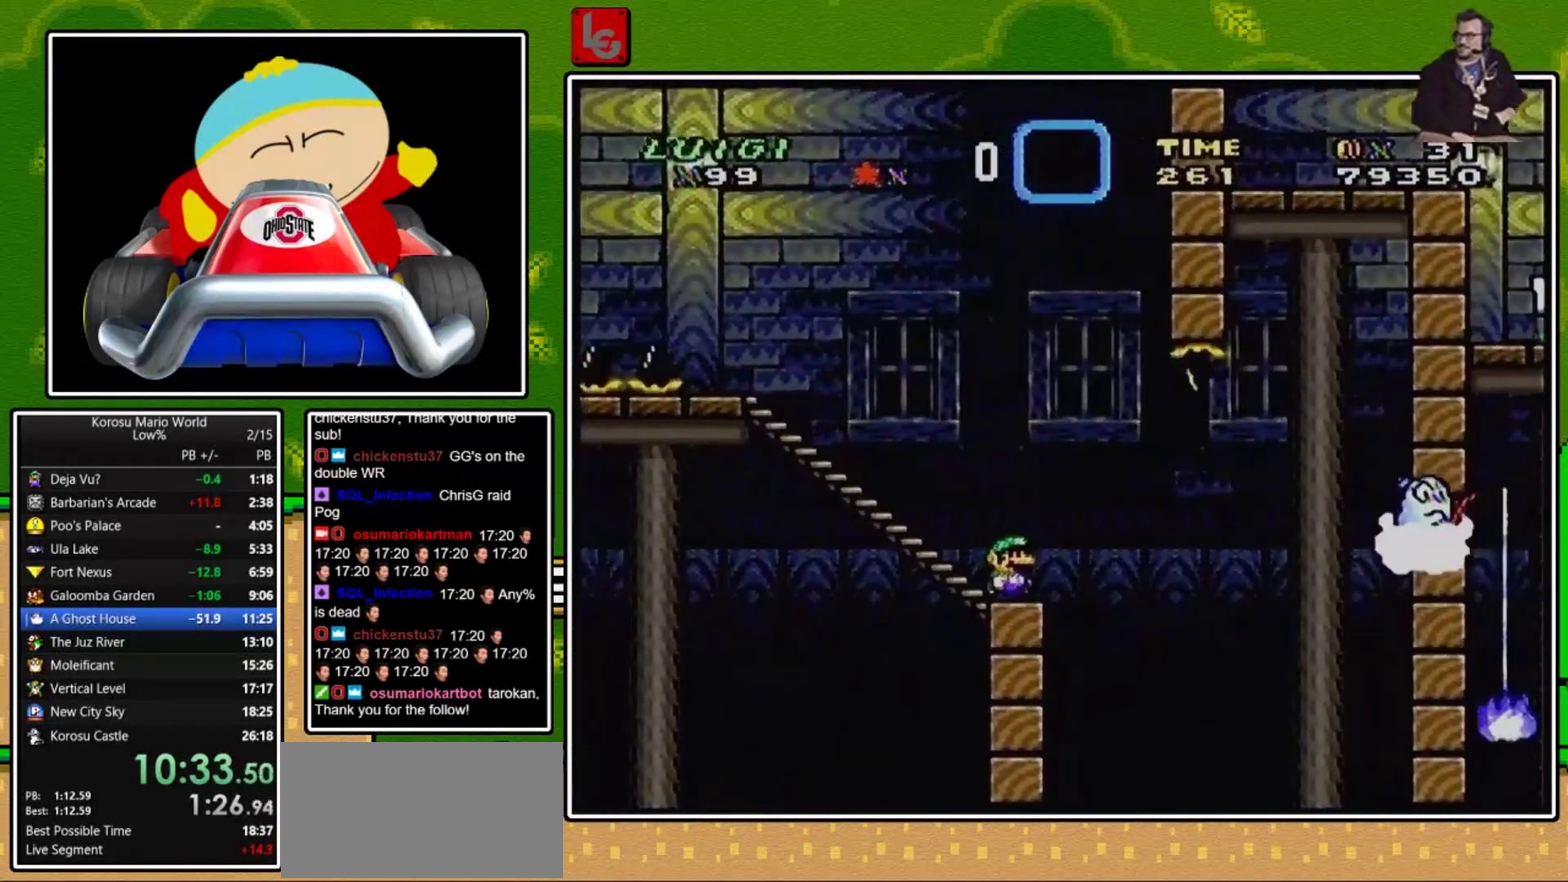
{"buttons": ["A", "X", "DPAD_RIGHT"], "events": [[67, "A", "down"], [167, "A", "up"], [301, "A", "down"]]}
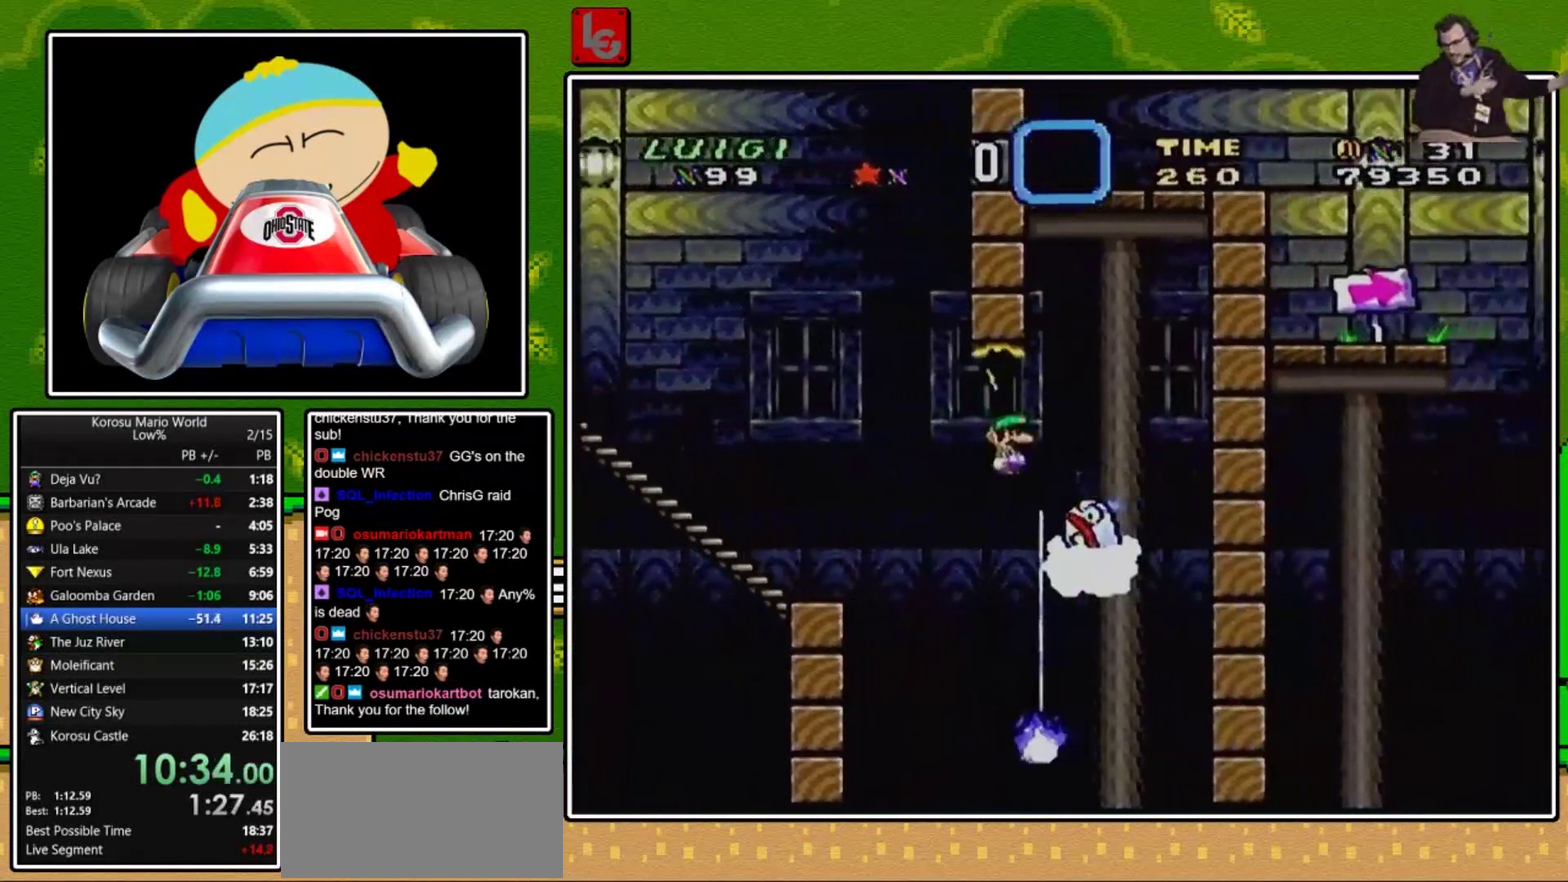
{"buttons": ["A", "X", "DPAD_LEFT"], "events": [[133, "DPAD_RIGHT", "up"], [233, "DPAD_LEFT", "down"], [334, "DPAD_LEFT", "up"], [500, "DPAD_LEFT", "down"]]}
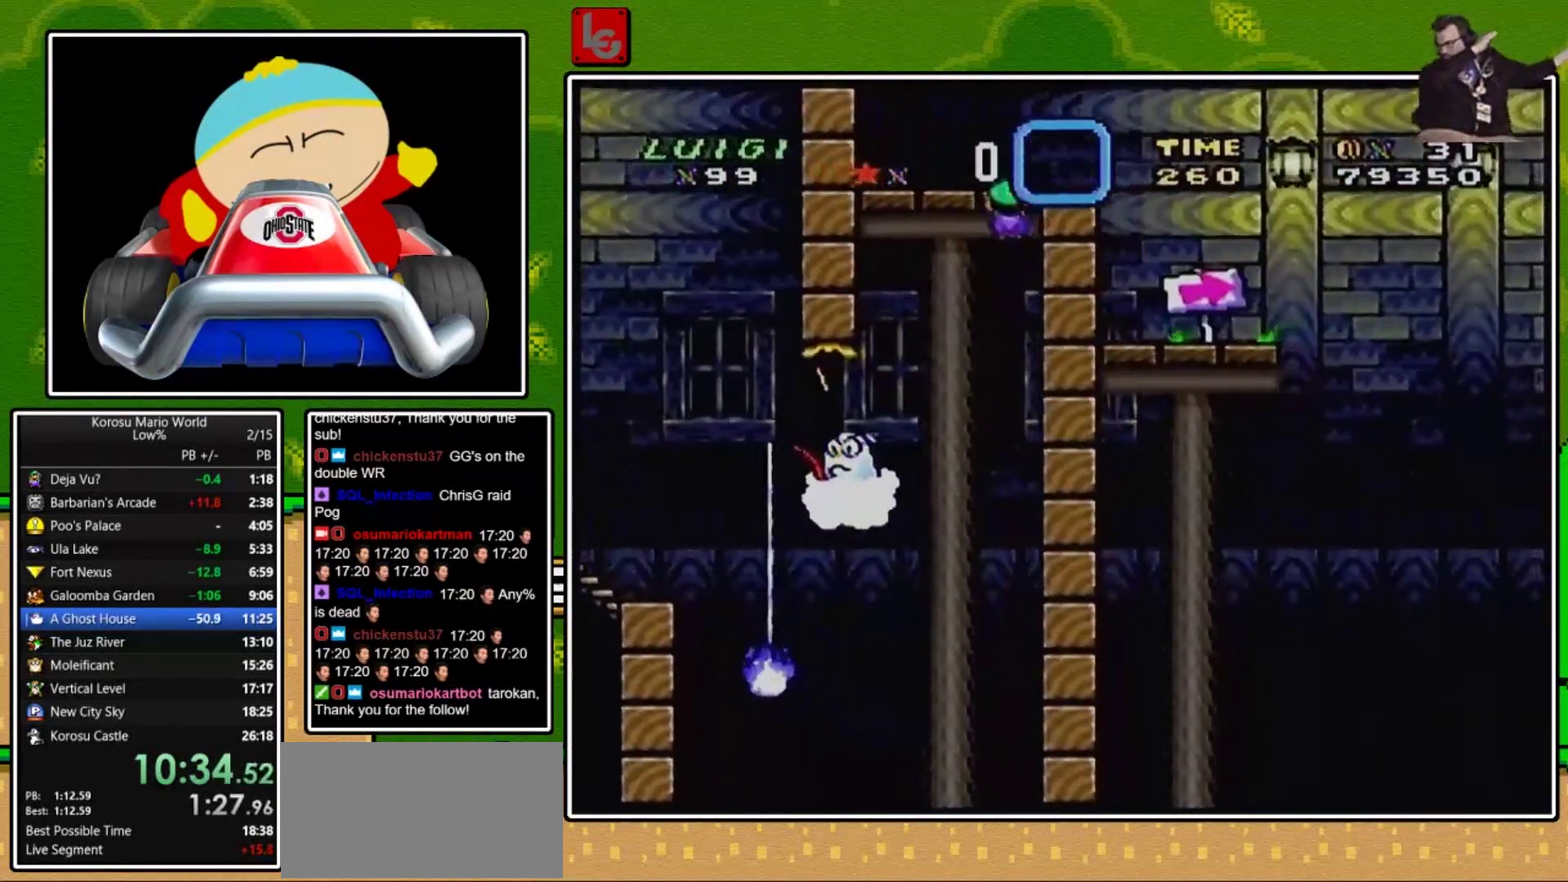
{"buttons": ["A", "X", "DPAD_RIGHT"], "events": [[301, "DPAD_LEFT", "up"], [401, "DPAD_RIGHT", "down"]]}
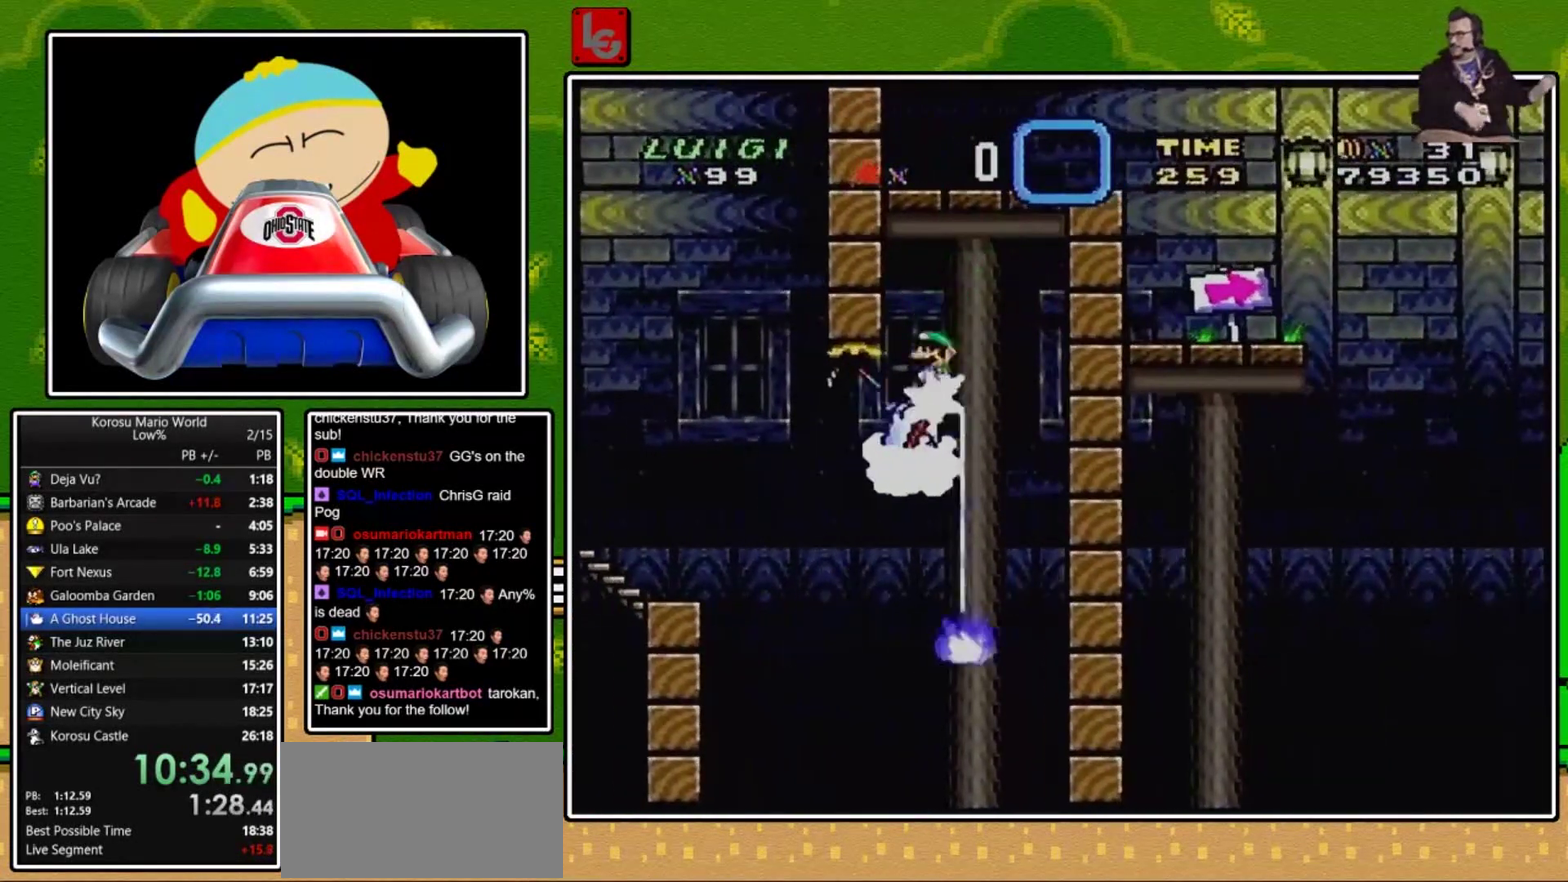
{"buttons": ["A", "X", "DPAD_RIGHT"], "events": [[67, "DPAD_RIGHT", "up"], [133, "DPAD_RIGHT", "down"], [233, "A", "up"], [467, "A", "down"]]}
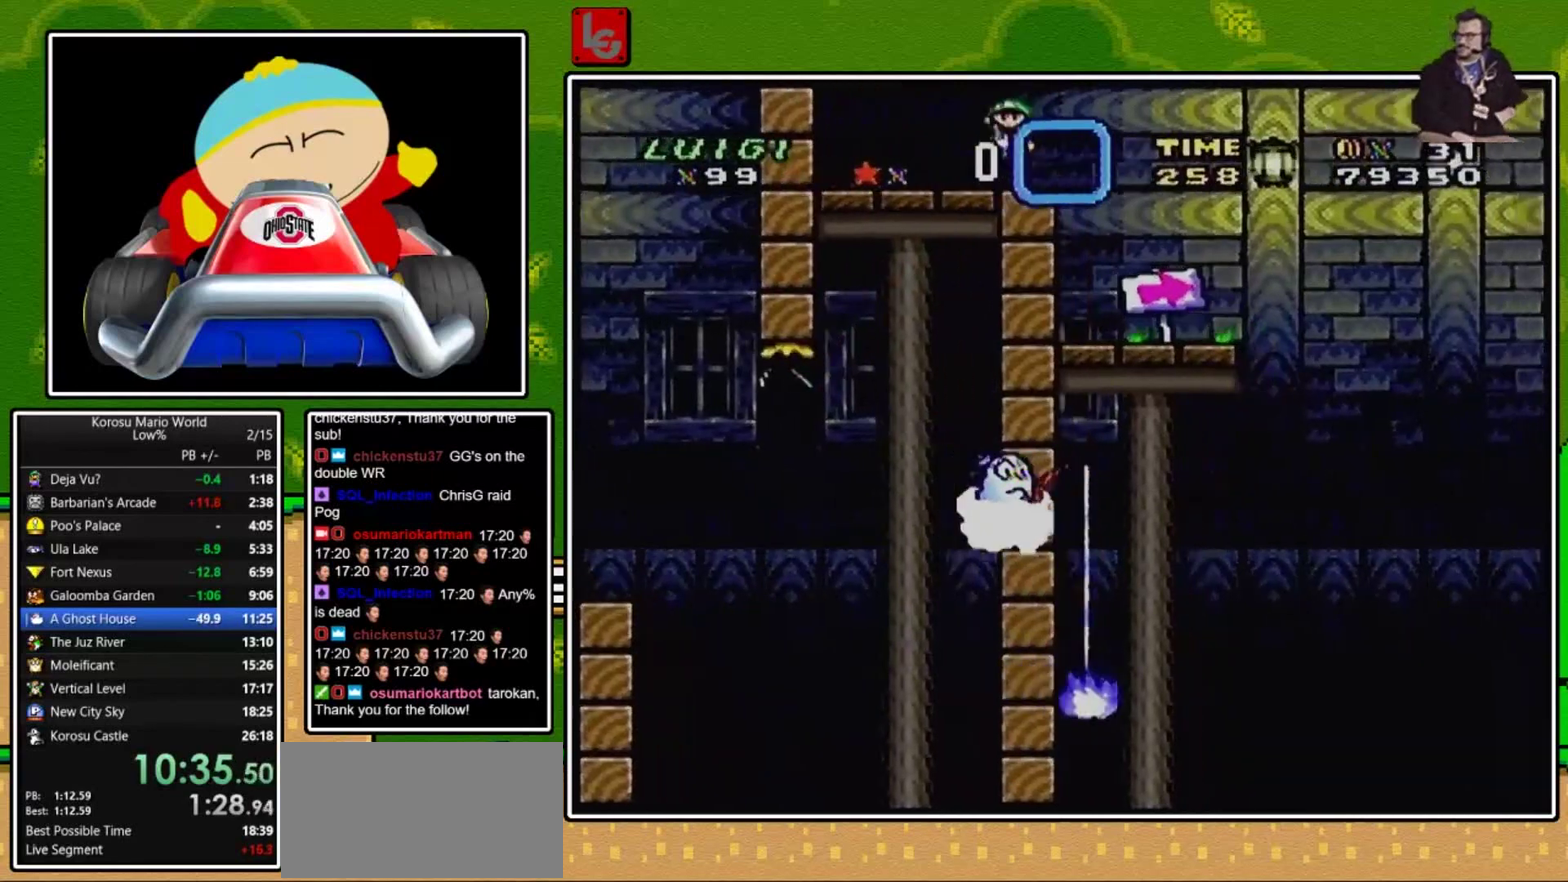
{"buttons": ["X", "DPAD_RIGHT"], "events": [[67, "A", "up"]]}
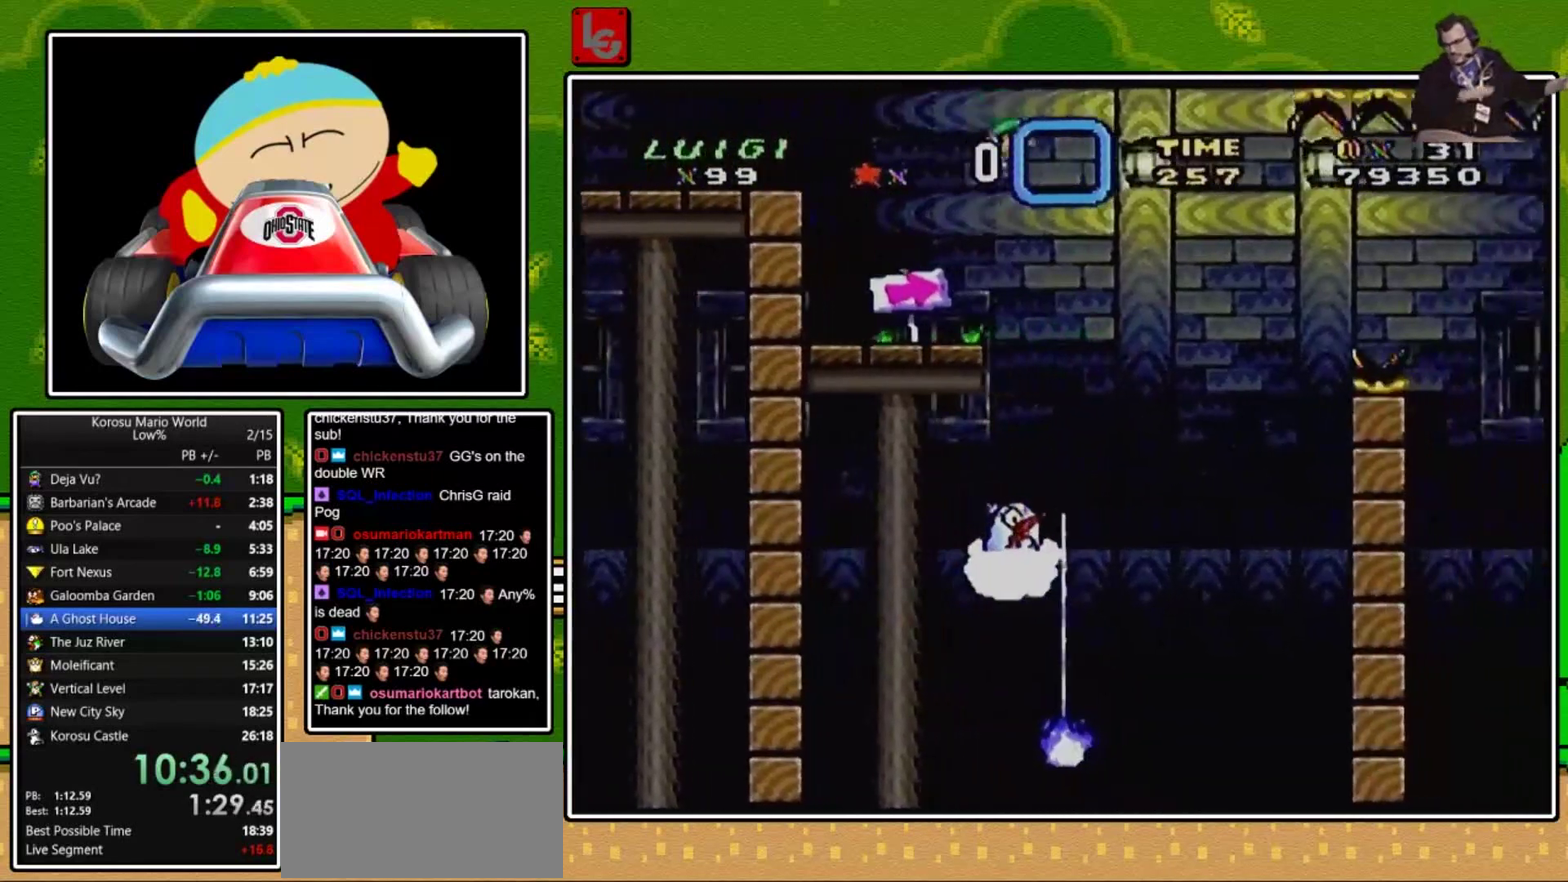
{"buttons": ["A", "X", "DPAD_RIGHT"], "events": [[100, "A", "down"], [133, "DPAD_RIGHT", "up"], [467, "DPAD_RIGHT", "down"]]}
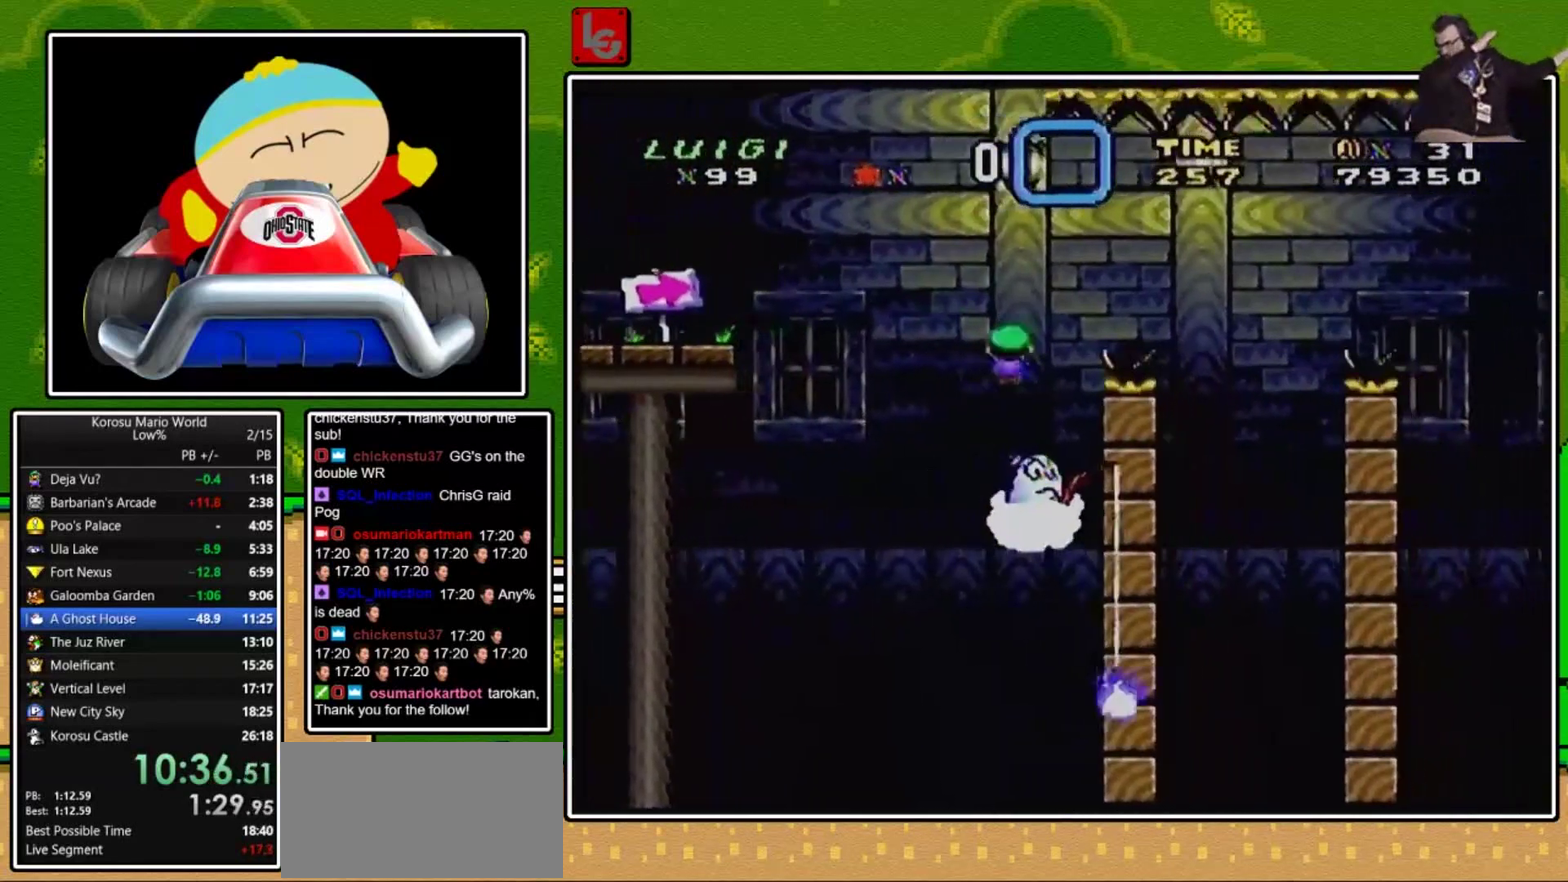
{"buttons": ["A", "X", "DPAD_RIGHT"], "events": [[67, "A", "up"], [301, "DPAD_RIGHT", "up"], [334, "DPAD_LEFT", "down"], [401, "A", "down"], [434, "DPAD_LEFT", "up"], [501, "DPAD_RIGHT", "down"]]}
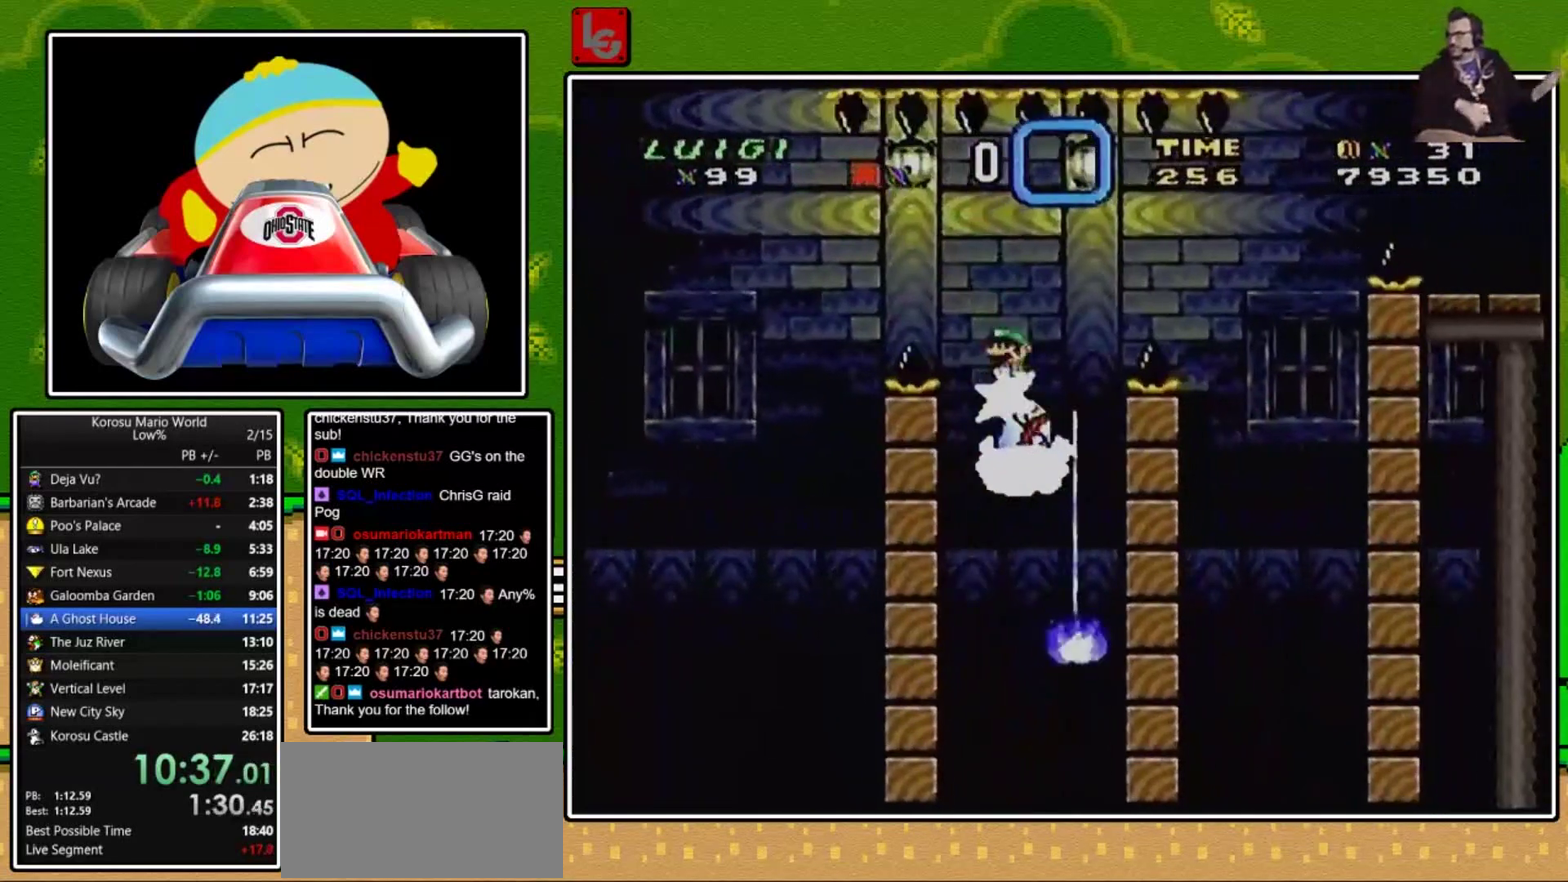
{"buttons": ["X"], "events": [[67, "A", "up"], [233, "A", "down"], [300, "A", "up"], [400, "A", "down"], [467, "DPAD_RIGHT", "up"], [500, "A", "up"]]}